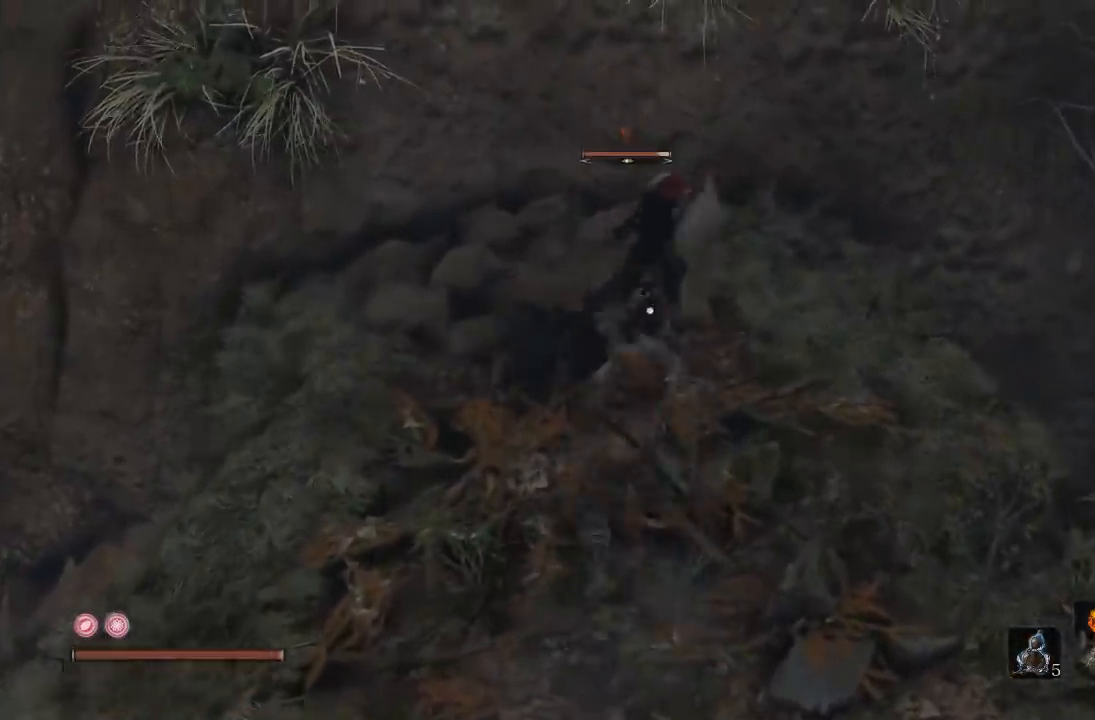
Gameplay with a controller (Xbox layout); each line is a JSON object with the inputs held at the frame after it (dt_ms = milliseconds from this image to that frame). "button_events" lists button changes between this image and that frame as [ms after this image, input, new state], when the widget could be followed in between (sticks are given only as held states). Not read: L2 R2.
{"dt_ms": 500, "buttons": [], "left_stick": "up", "right_stick": "center", "button_events": [[17, "R1", "down"], [117, "R1", "up"]]}
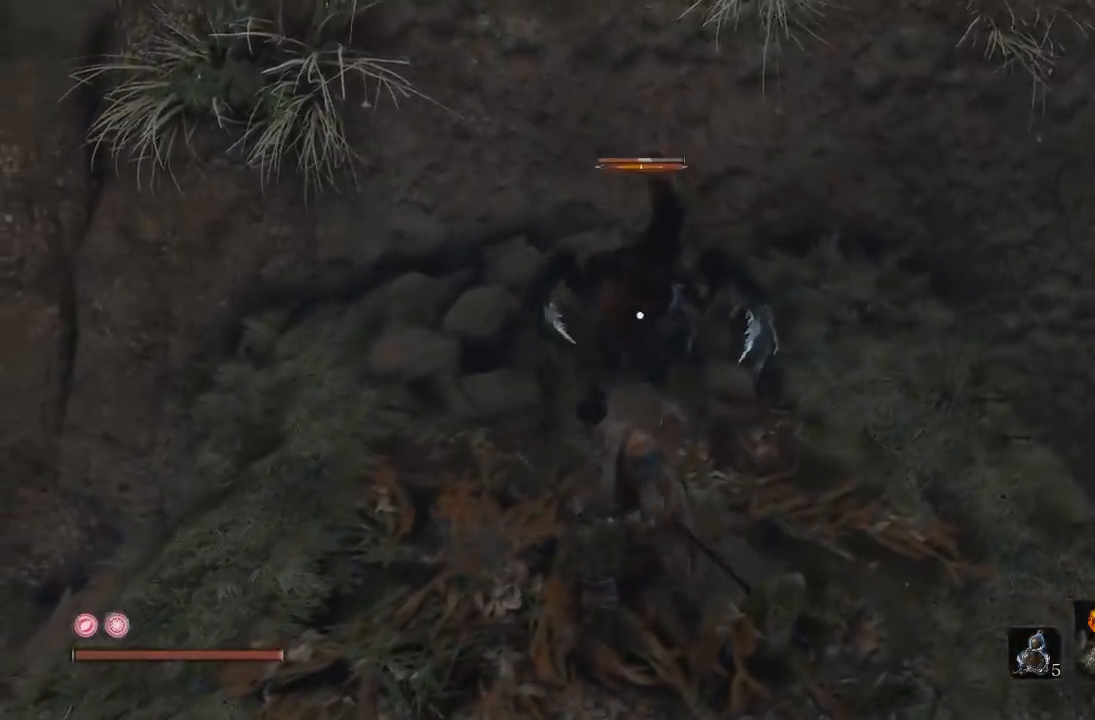
{"dt_ms": 500, "buttons": [], "left_stick": "up", "right_stick": "center", "button_events": [[133, "R1", "down"], [233, "R1", "up"], [350, "R1", "down"], [450, "R1", "up"]]}
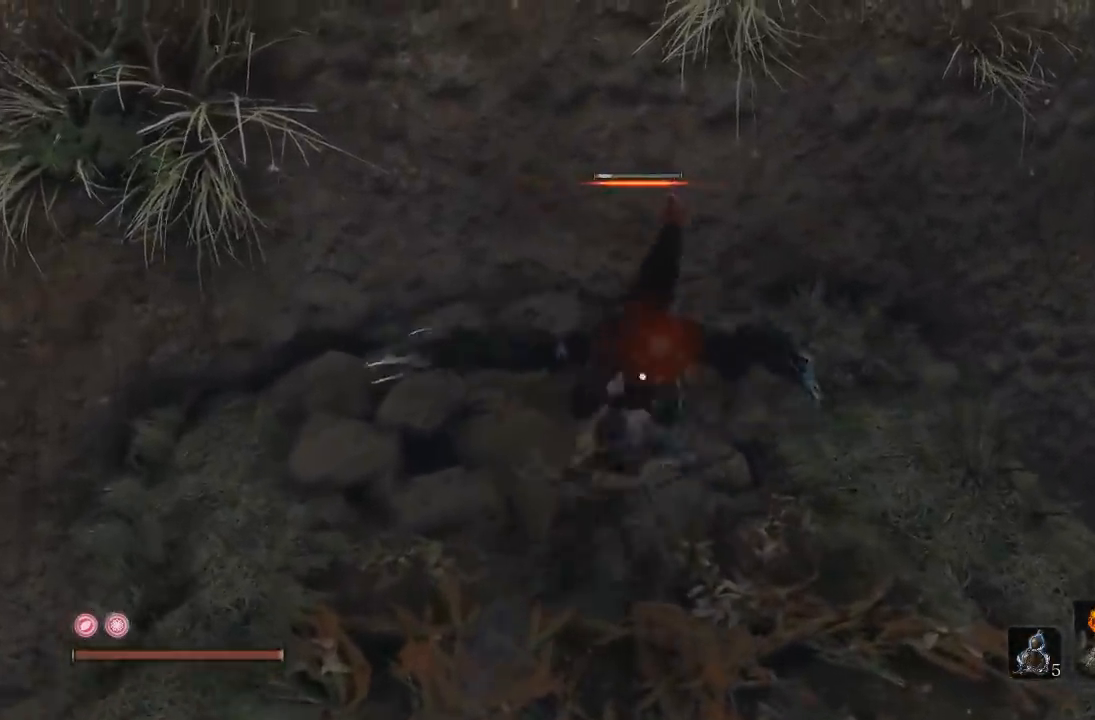
{"dt_ms": 500, "buttons": [], "left_stick": "up", "right_stick": "center", "button_events": []}
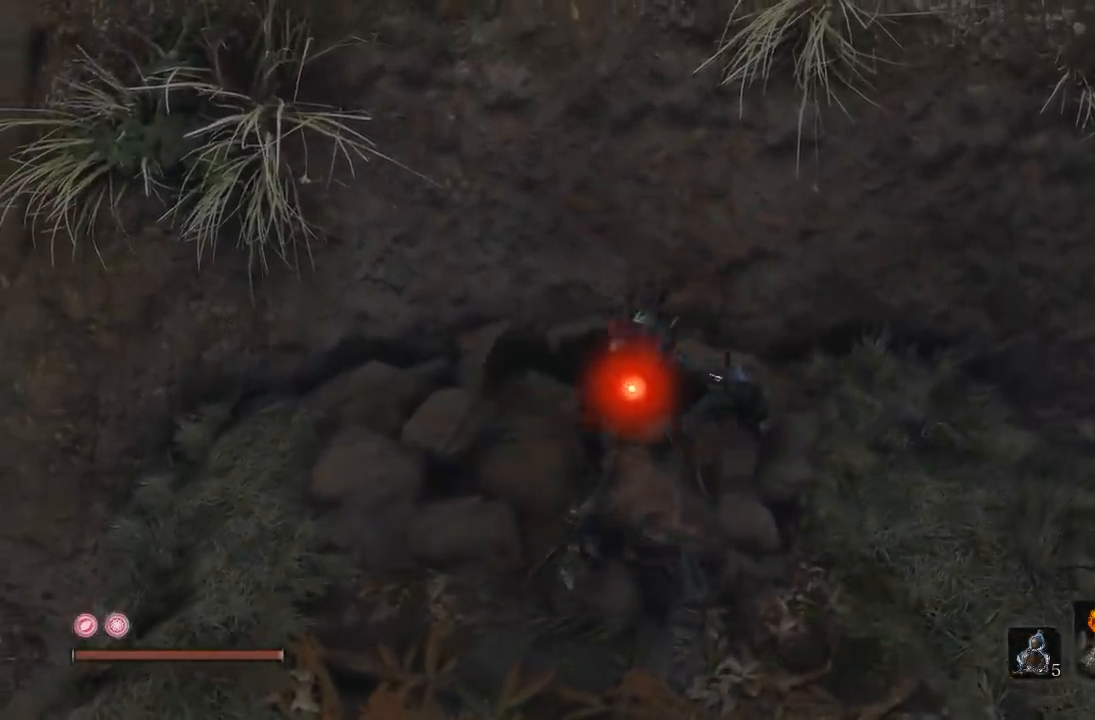
{"dt_ms": 500, "buttons": [], "left_stick": "up", "right_stick": "center", "button_events": [[233, "R1", "down"], [383, "R1", "up"]]}
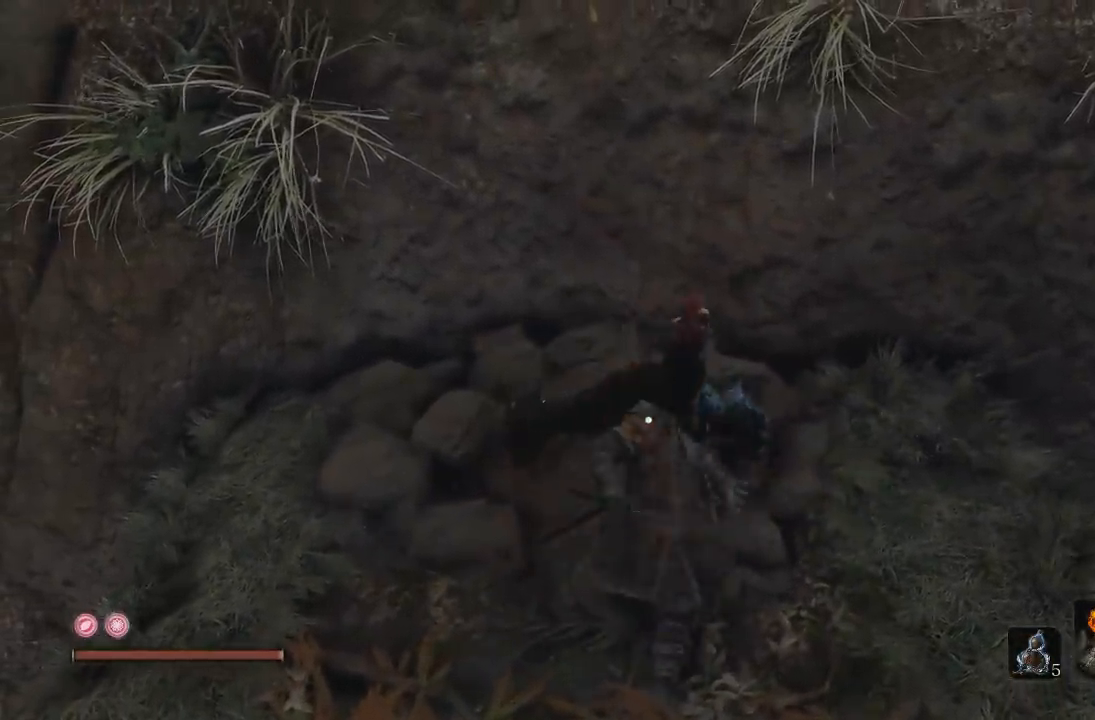
{"dt_ms": 1000, "buttons": [], "left_stick": "center", "right_stick": "center", "button_events": [[433, "R3", "down"], [567, "R3", "up"]]}
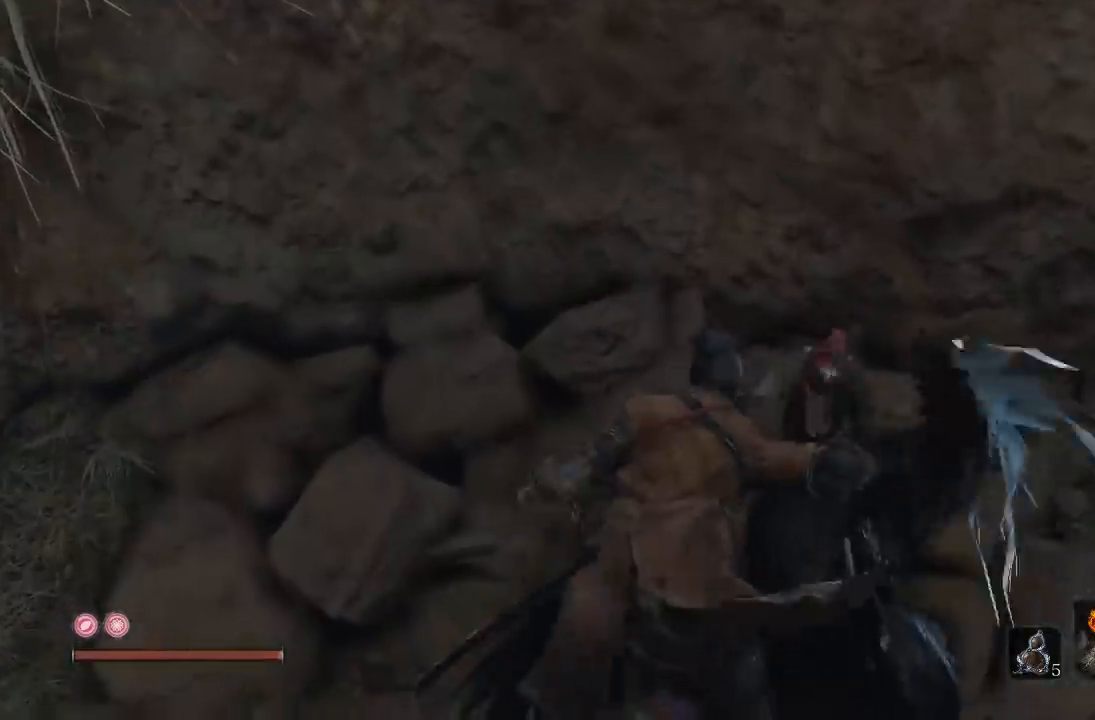
{"dt_ms": 500, "buttons": [], "left_stick": "center", "right_stick": "left"}
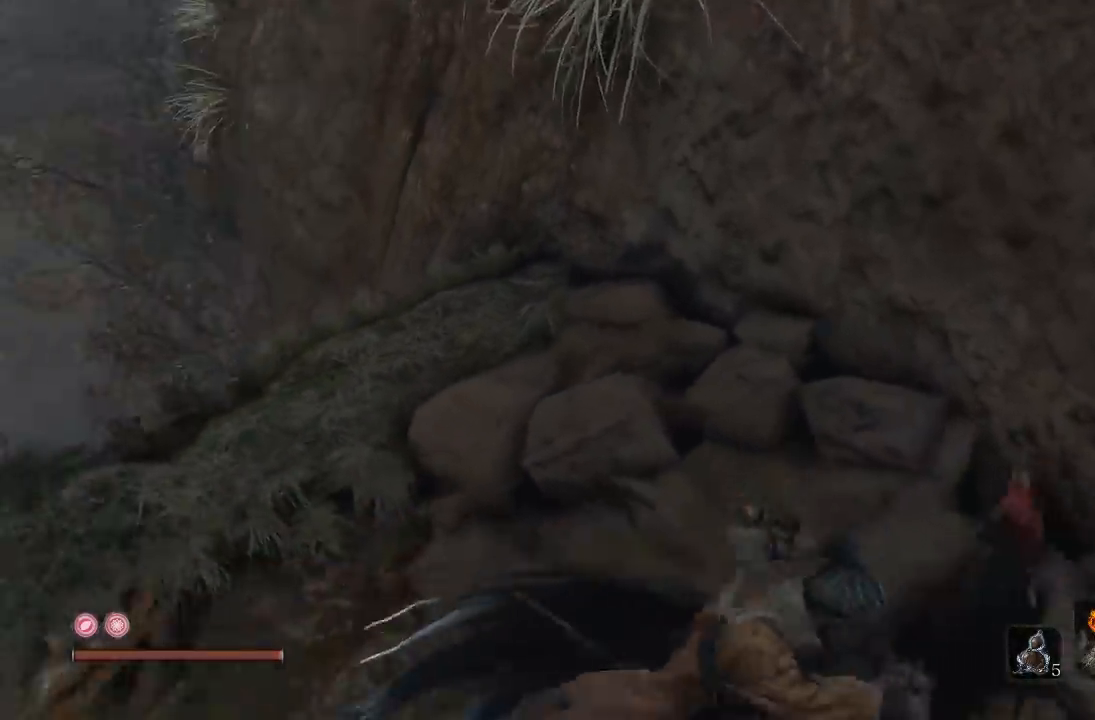
{"dt_ms": 500, "buttons": [], "left_stick": "center", "right_stick": "left", "button_events": []}
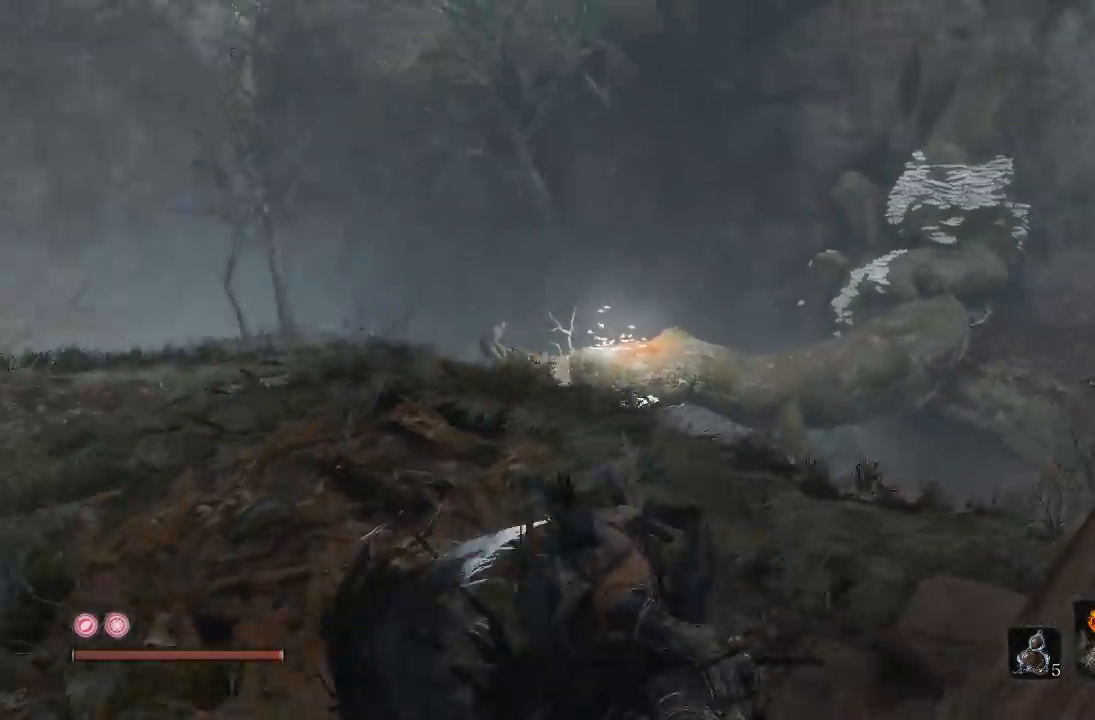
{"dt_ms": 500, "buttons": [], "left_stick": "up", "right_stick": "down-left", "button_events": []}
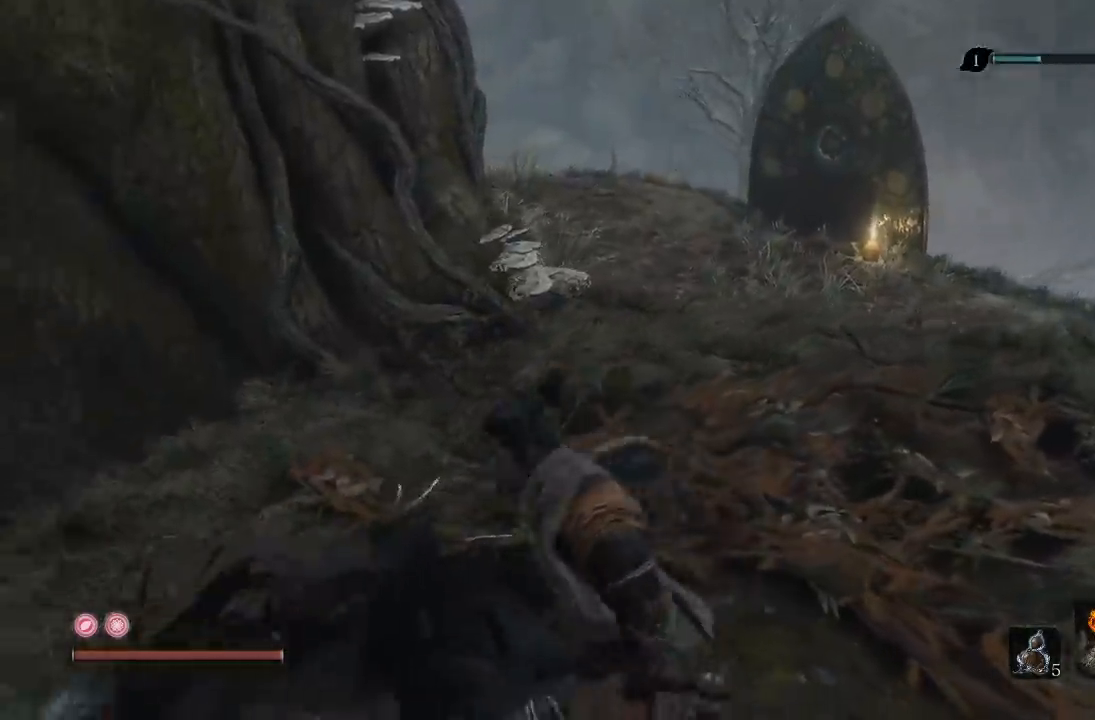
{"dt_ms": 500, "buttons": [], "left_stick": "up-left", "right_stick": "left", "button_events": []}
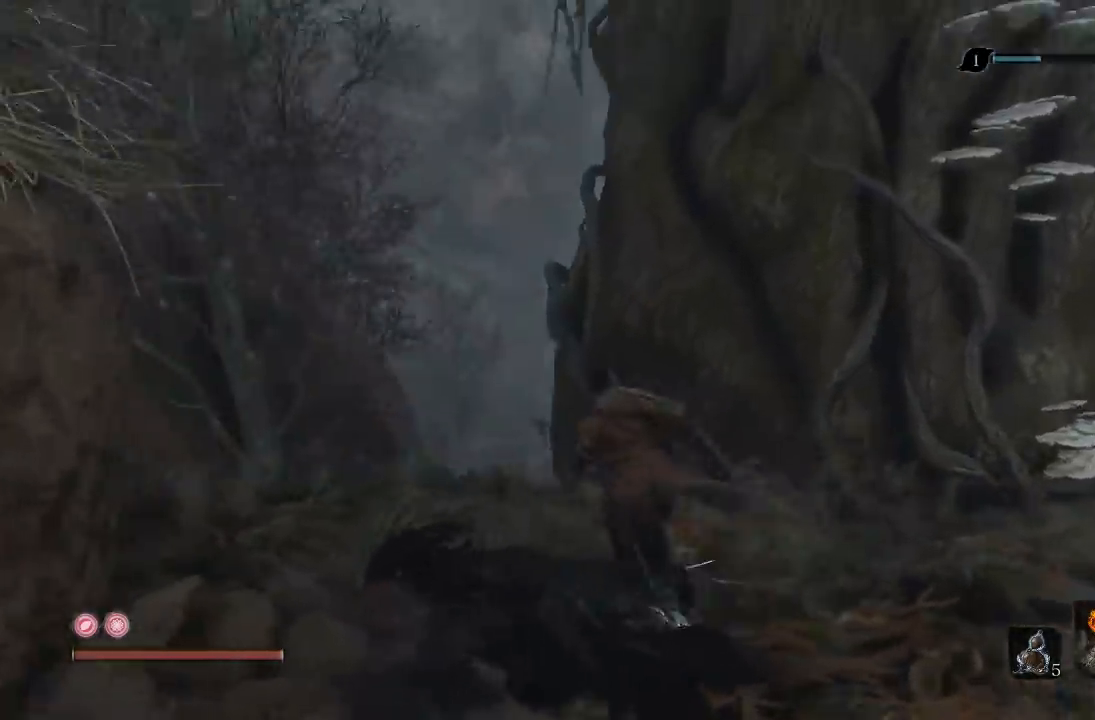
{"dt_ms": 500, "buttons": [], "left_stick": "down-right", "right_stick": "center", "button_events": []}
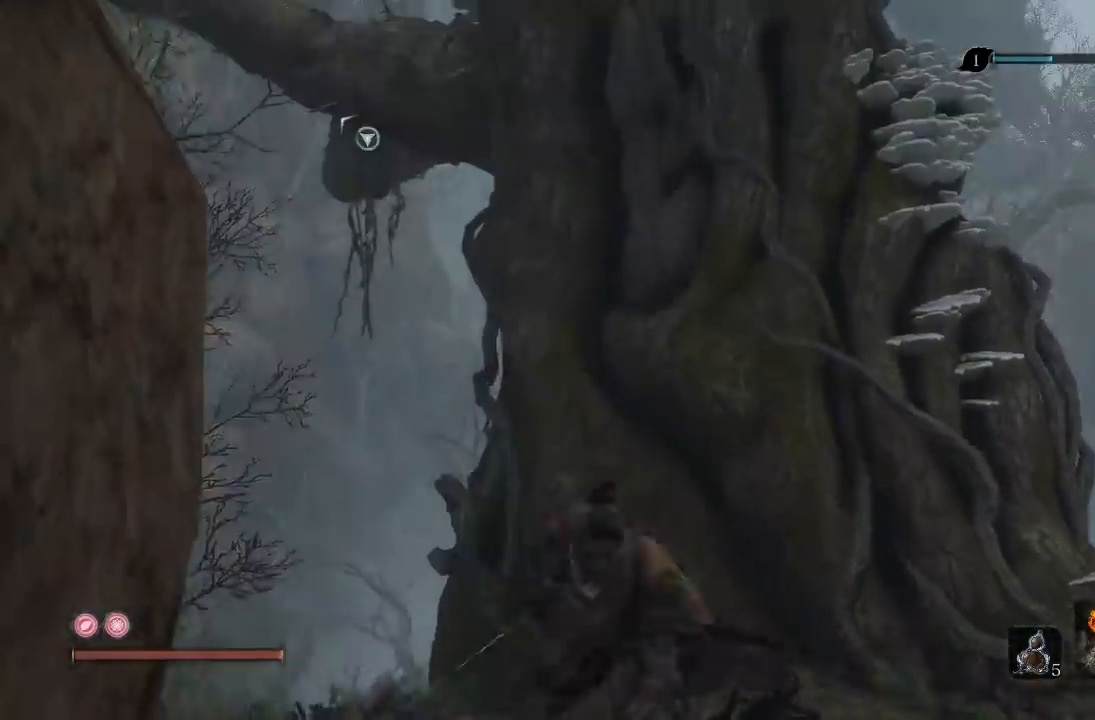
{"dt_ms": 500, "buttons": [], "left_stick": "center", "right_stick": "center", "button_events": []}
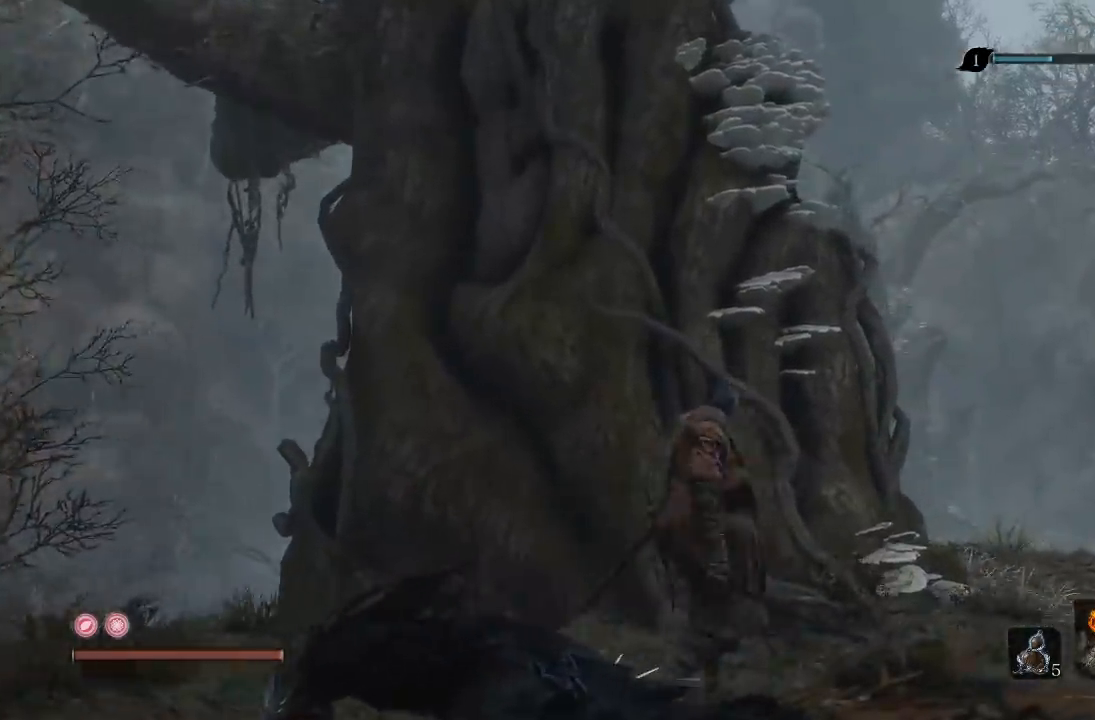
{"dt_ms": 500, "buttons": [], "left_stick": "center", "right_stick": "center", "button_events": []}
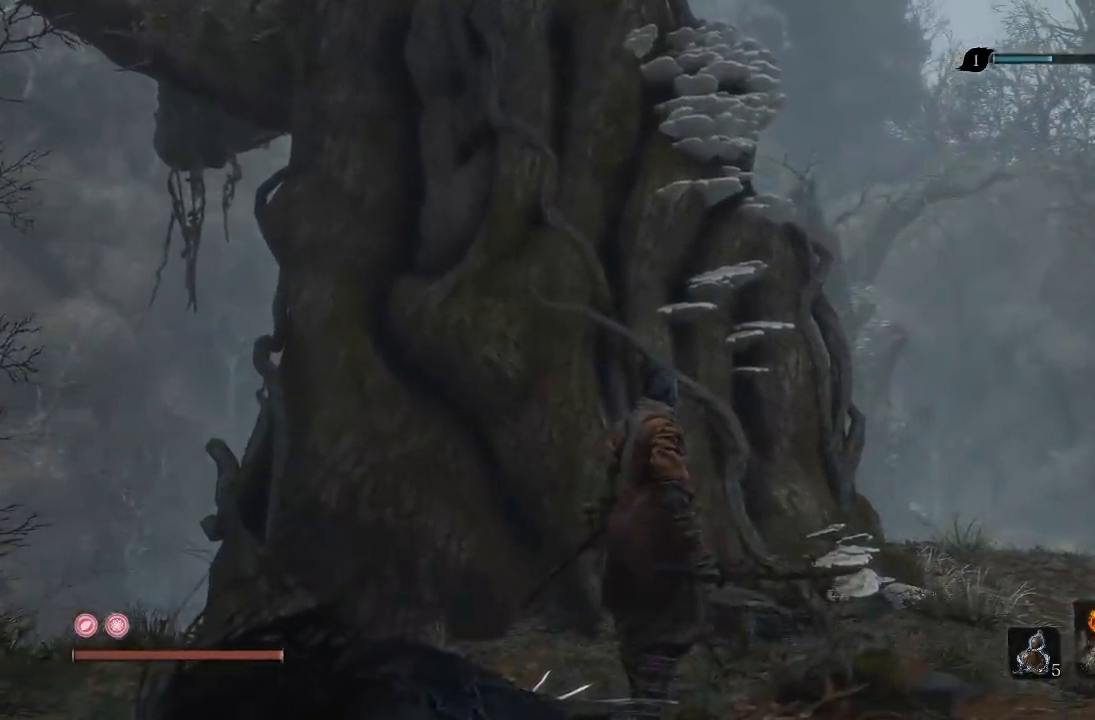
{"dt_ms": 500, "buttons": [], "left_stick": "center", "right_stick": "center", "button_events": []}
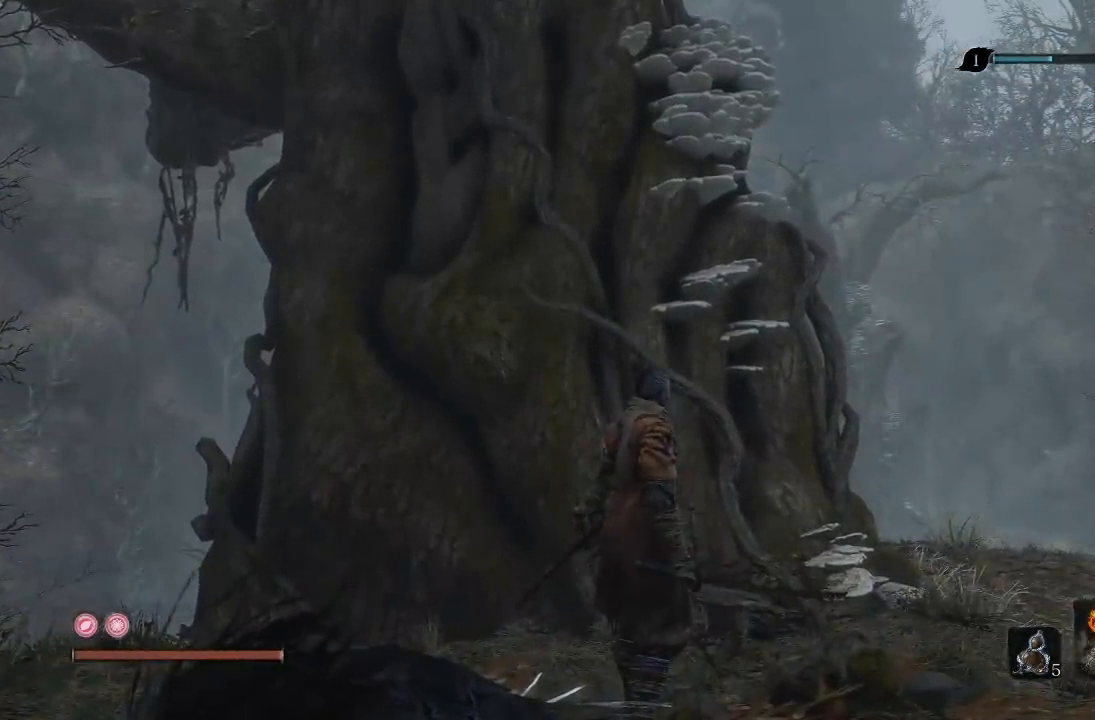
{"dt_ms": 500, "buttons": [], "left_stick": "center", "right_stick": "center", "button_events": []}
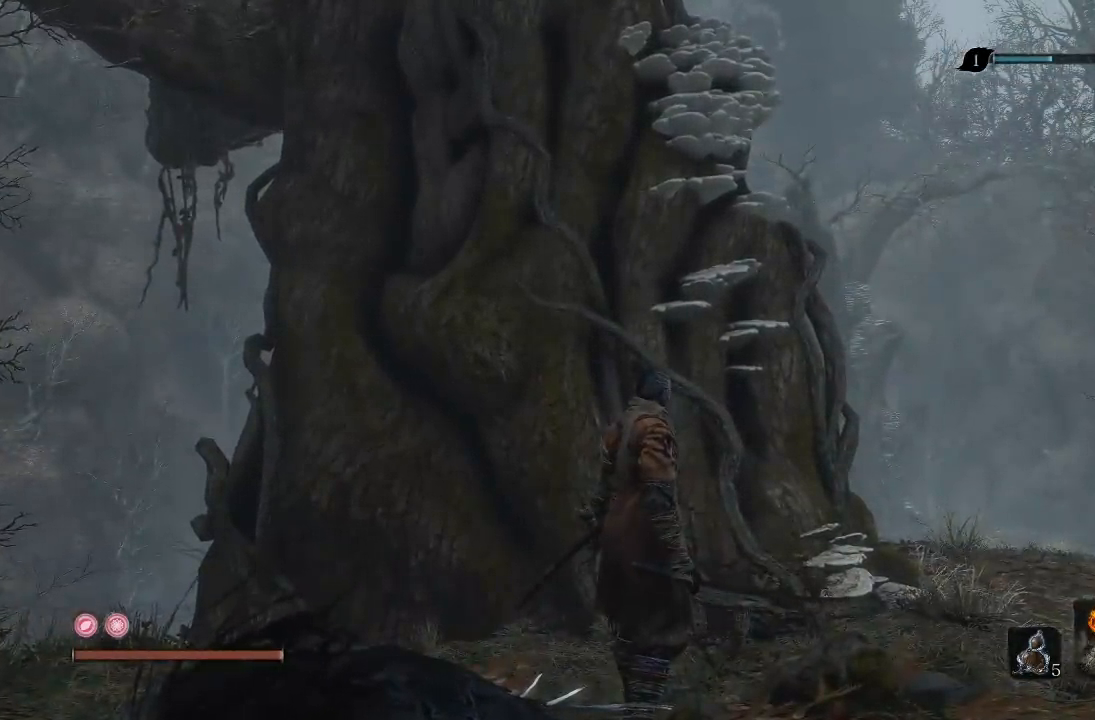
{"dt_ms": 500, "buttons": [], "left_stick": "center", "right_stick": "right", "button_events": []}
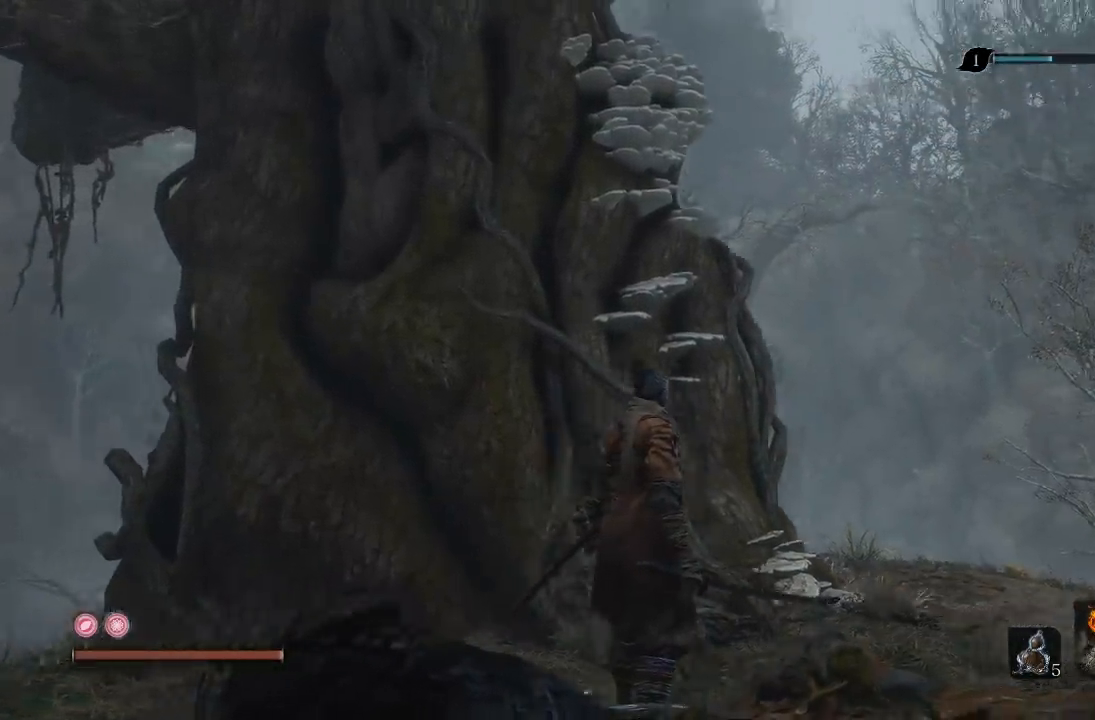
{"dt_ms": 500, "buttons": [], "left_stick": "center", "right_stick": "center", "button_events": []}